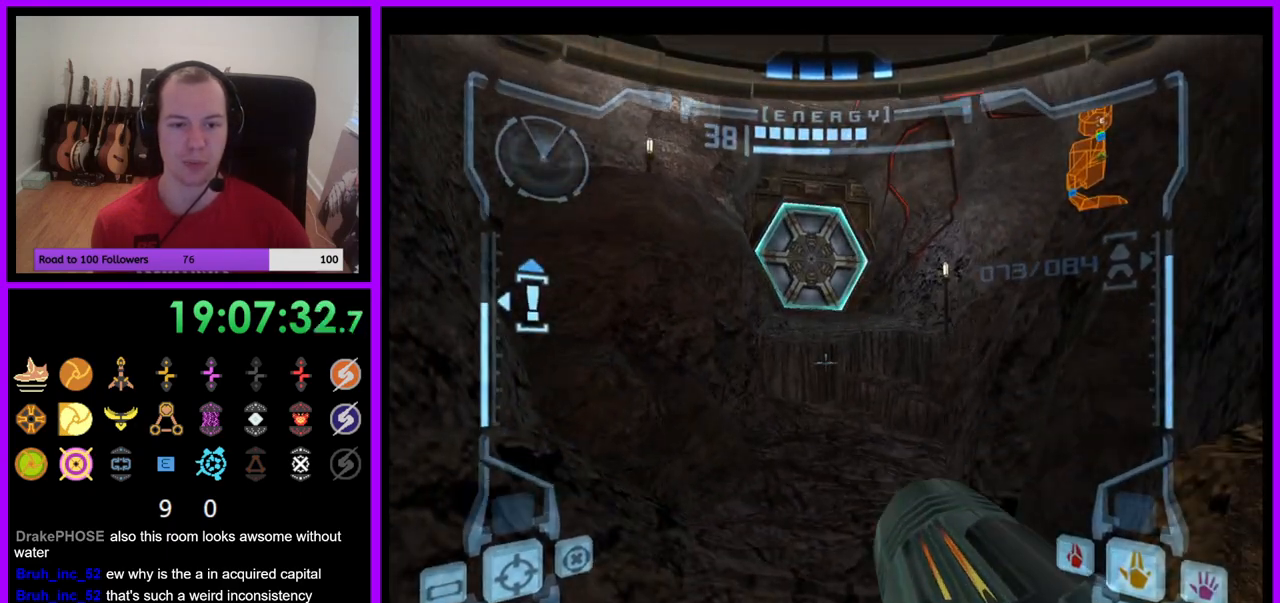
Gameplay with a controller (Nintendo layout); each line is a JSON object with the inputs held at the frame after it. "events" lists button and stick changes between this image and that frame as [ms after this image, input, new state], when the widget could be followed in between. Not read: L3 R3.
{"buttons": ["L1"], "left_stick": "right", "right_stick": "center", "events": [[33, "B", "down"], [67, "left_stick", "down-right"], [150, "B", "up"], [367, "left_stick", "right"]]}
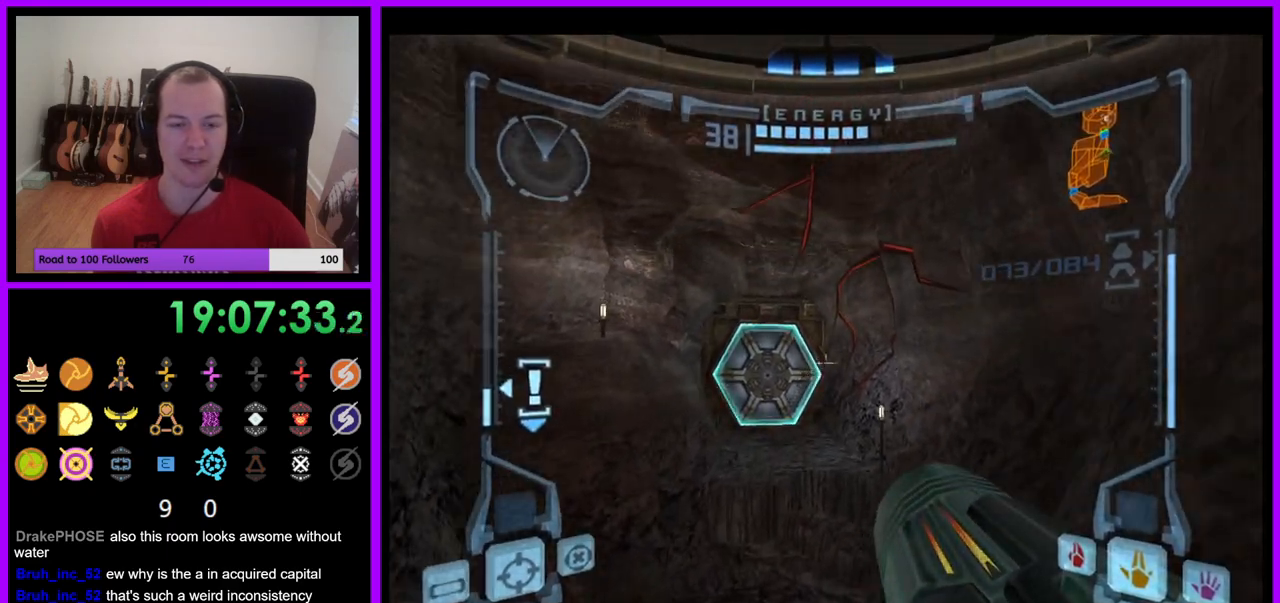
{"buttons": ["L1"], "left_stick": "right", "right_stick": "center", "events": [[167, "B", "down"], [267, "B", "up"]]}
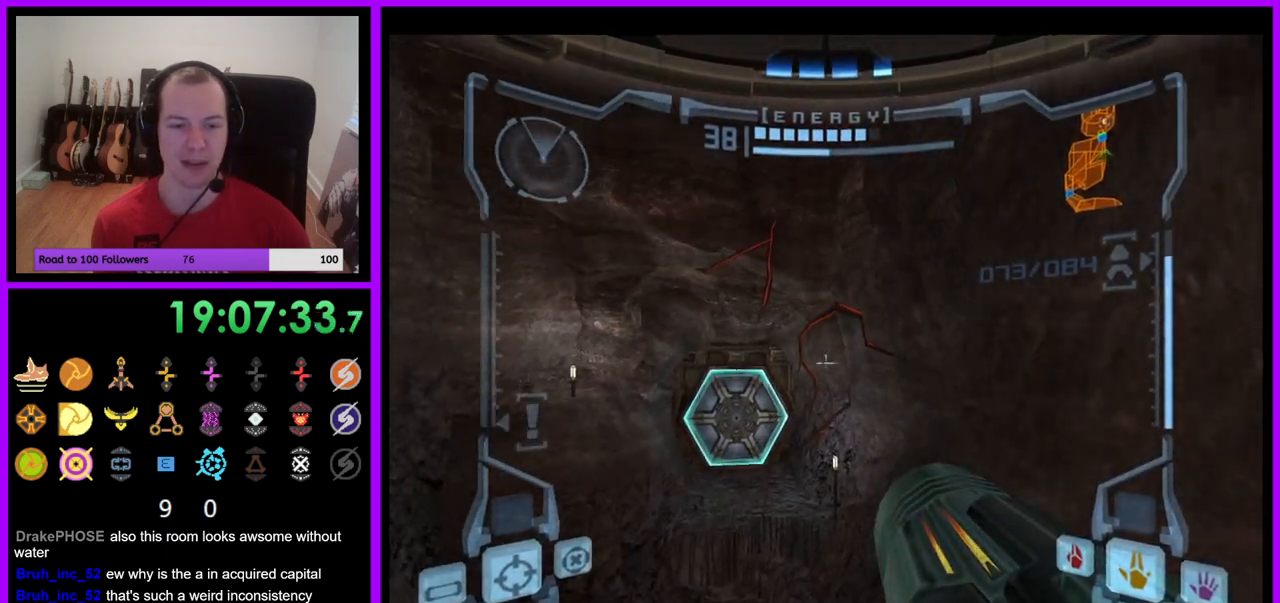
{"buttons": ["L1"], "left_stick": "center", "right_stick": "center", "events": [[17, "left_stick", "center"]]}
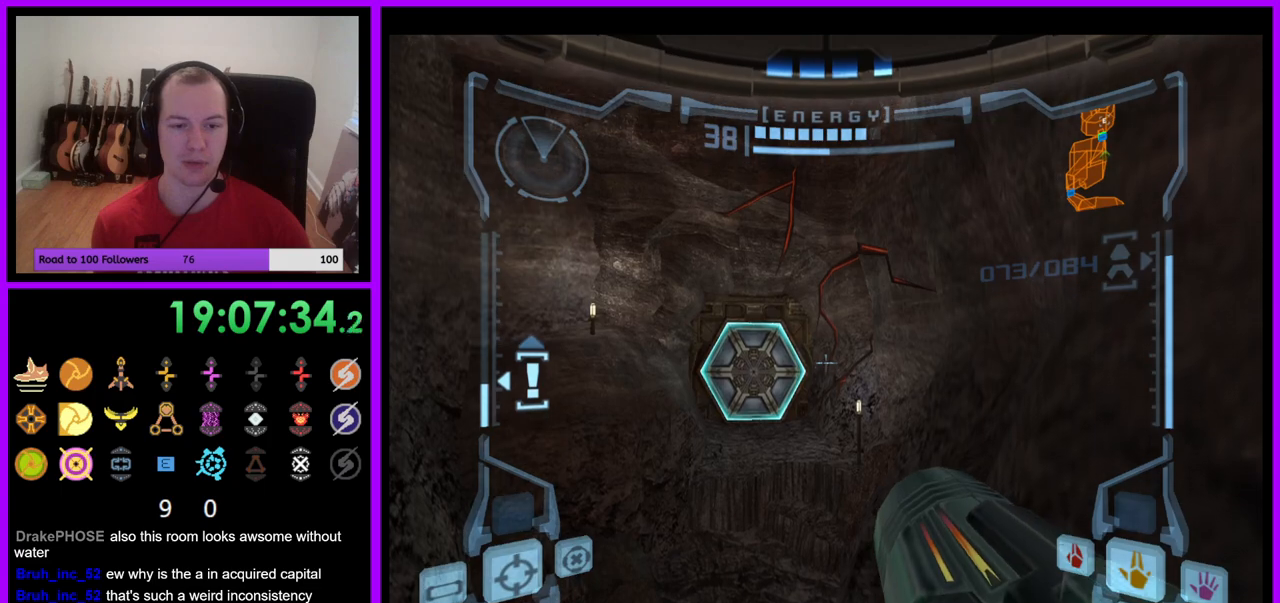
{"buttons": ["L1"], "left_stick": "center", "right_stick": "center", "events": []}
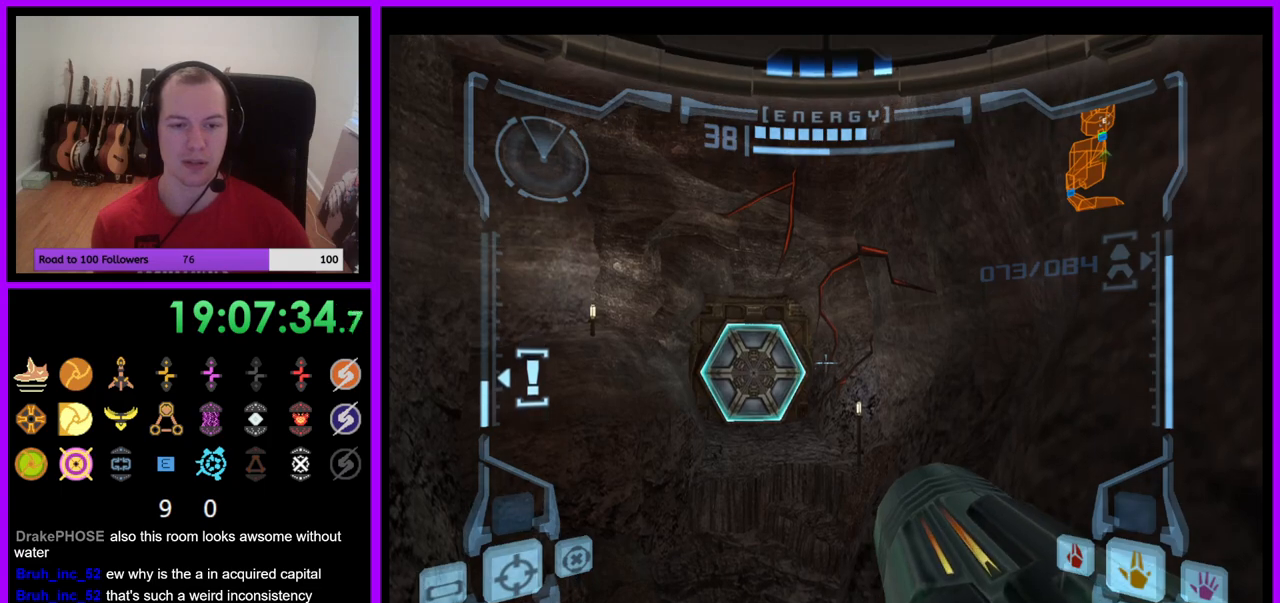
{"buttons": ["L1"], "left_stick": "center", "right_stick": "center", "events": []}
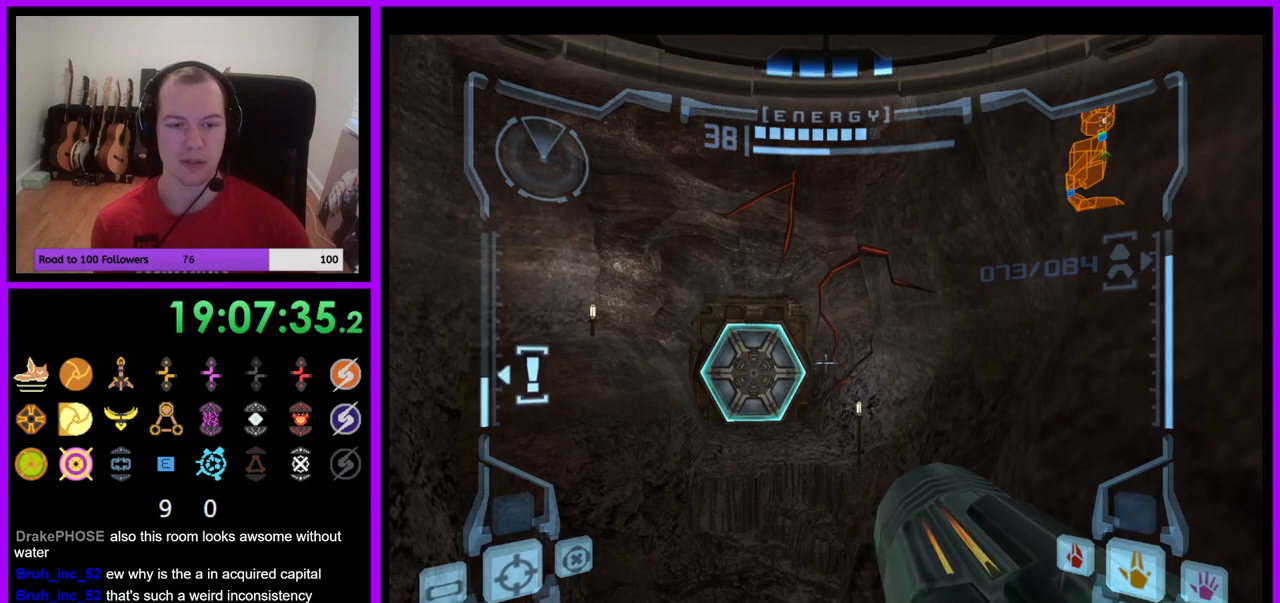
{"buttons": ["L1"], "left_stick": "center", "right_stick": "center", "events": [[133, "left_stick", "down-right"], [267, "left_stick", "center"]]}
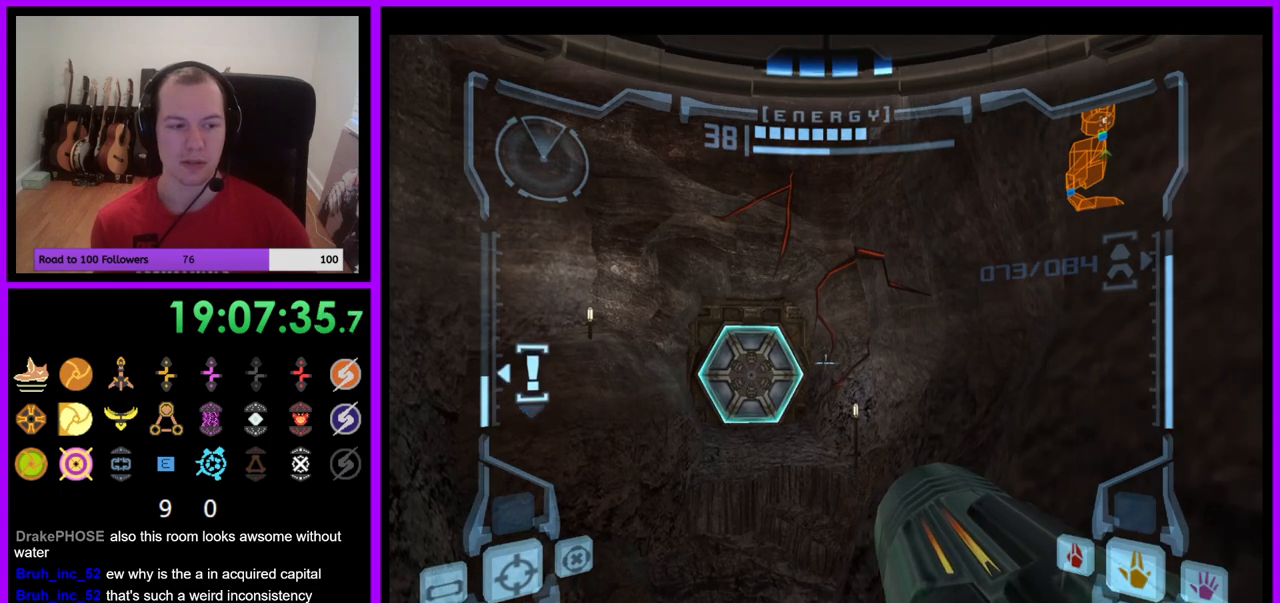
{"buttons": ["B", "L1"], "left_stick": "center", "right_stick": "center", "events": [[483, "B", "down"]]}
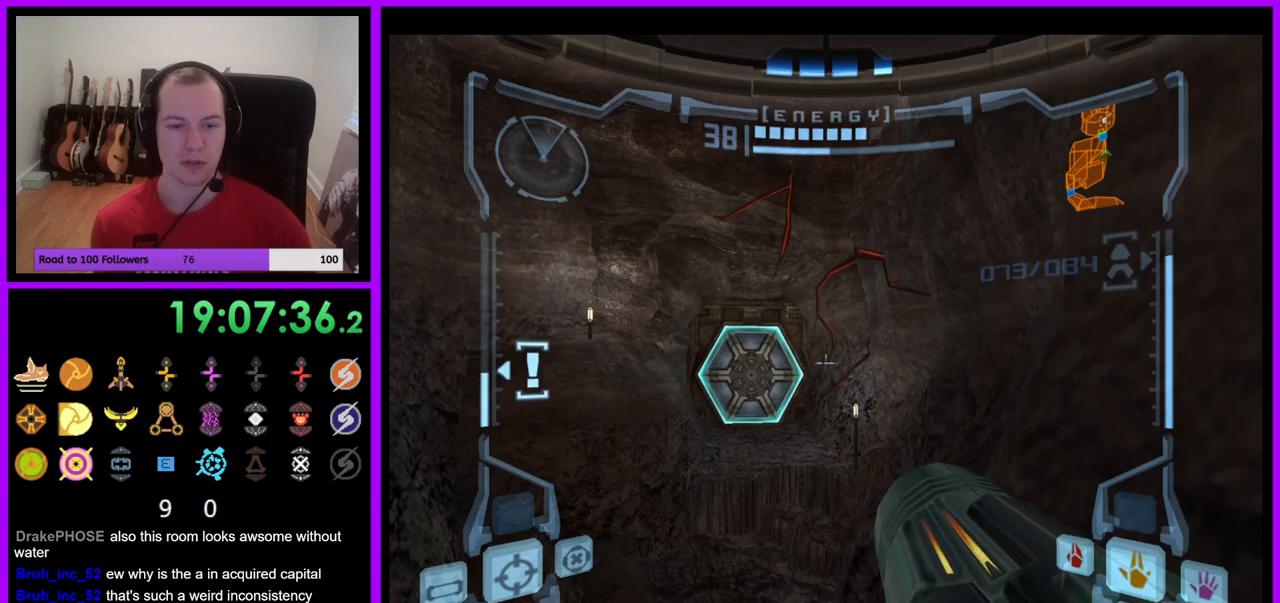
{"buttons": ["L1"], "left_stick": "center", "right_stick": "center", "events": [[83, "B", "up"], [183, "left_stick", "down"], [317, "left_stick", "center"]]}
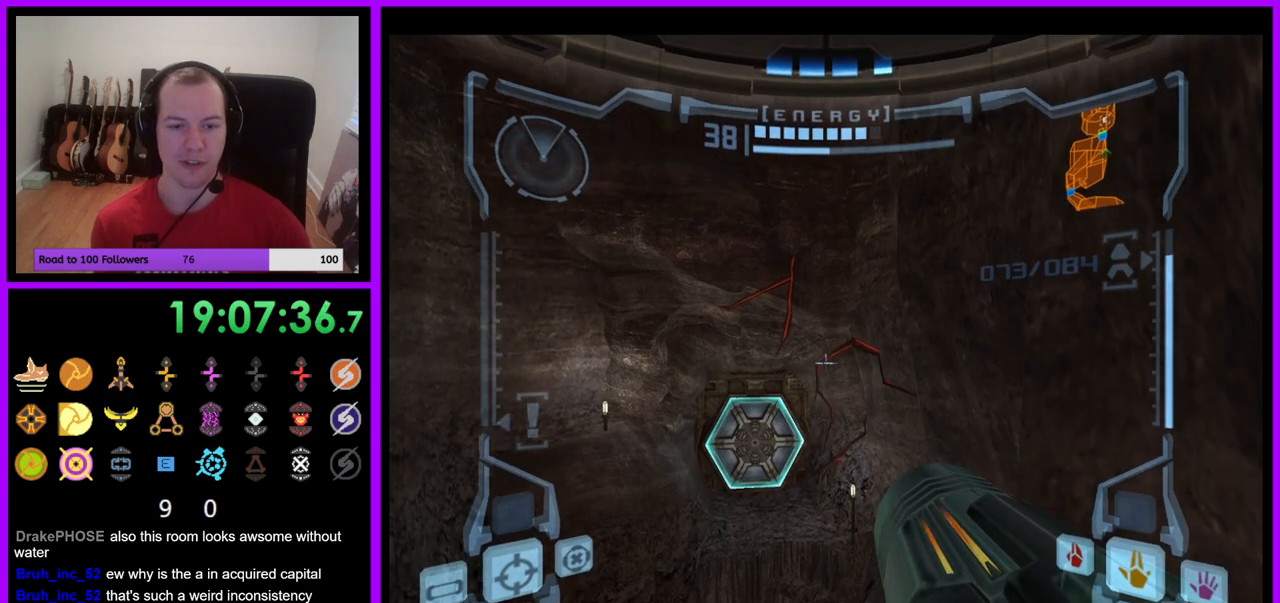
{"buttons": ["L1"], "left_stick": "center", "right_stick": "center", "events": [[167, "left_stick", "right"], [300, "left_stick", "center"]]}
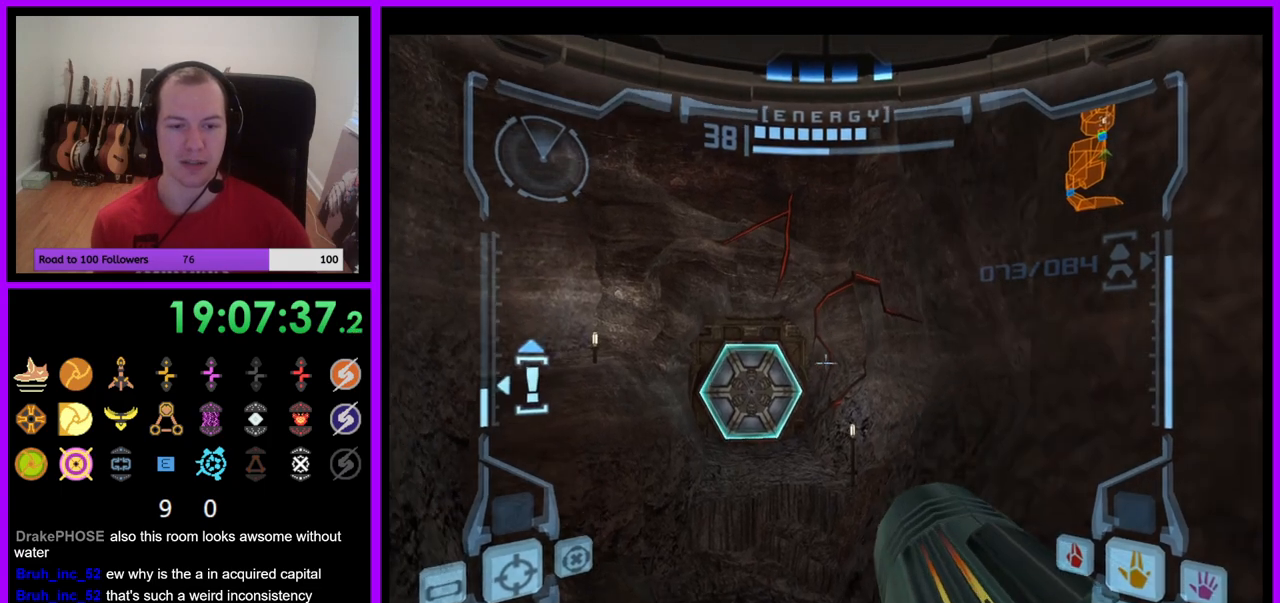
{"buttons": ["L1"], "left_stick": "center", "right_stick": "center", "events": []}
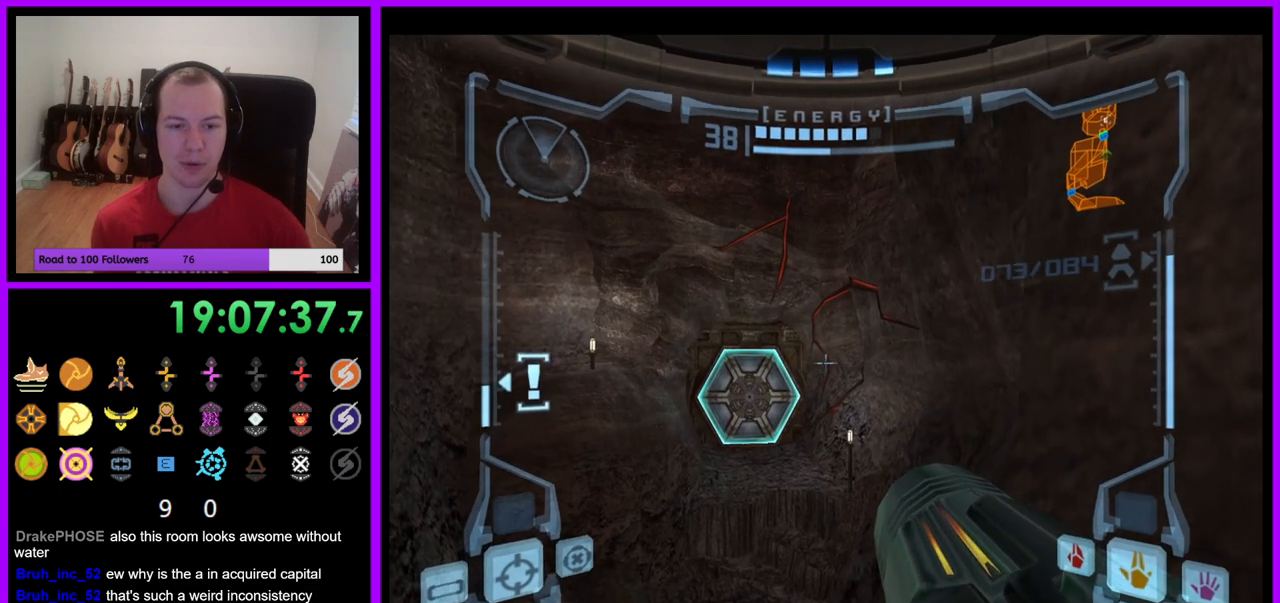
{"buttons": ["R1"], "left_stick": "up-right", "right_stick": "center", "events": [[17, "left_stick", "right"], [33, "B", "down"], [150, "B", "up"], [167, "left_stick", "up"], [333, "L1", "up"], [383, "R1", "down"], [467, "left_stick", "up-right"]]}
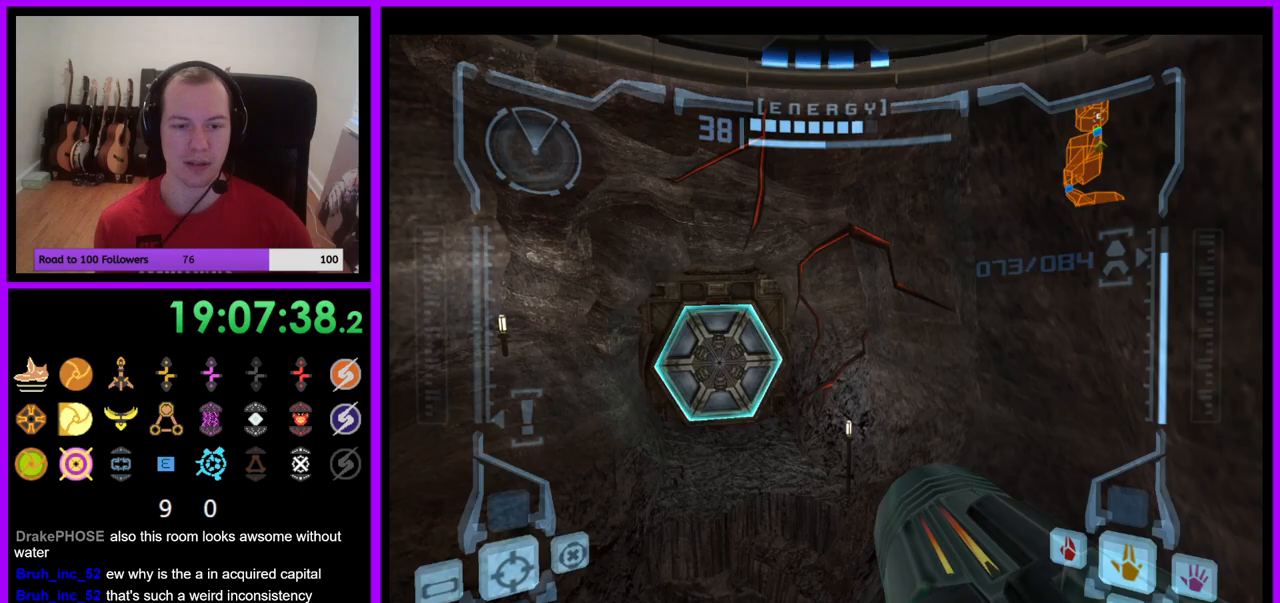
{"buttons": [], "left_stick": "left", "right_stick": "center", "events": [[300, "R1", "up"], [350, "left_stick", "up-left"], [433, "left_stick", "left"]]}
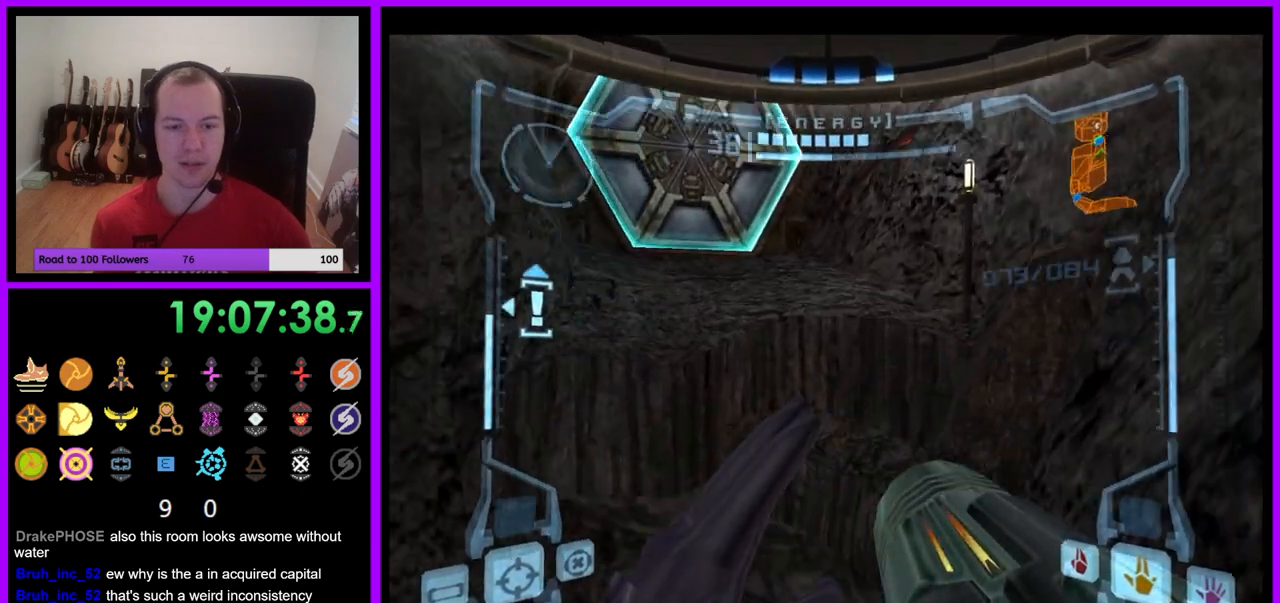
{"buttons": ["L1"], "left_stick": "down-right", "right_stick": "center", "events": [[83, "L1", "down"], [83, "left_stick", "down-right"], [217, "B", "down"], [300, "B", "up"]]}
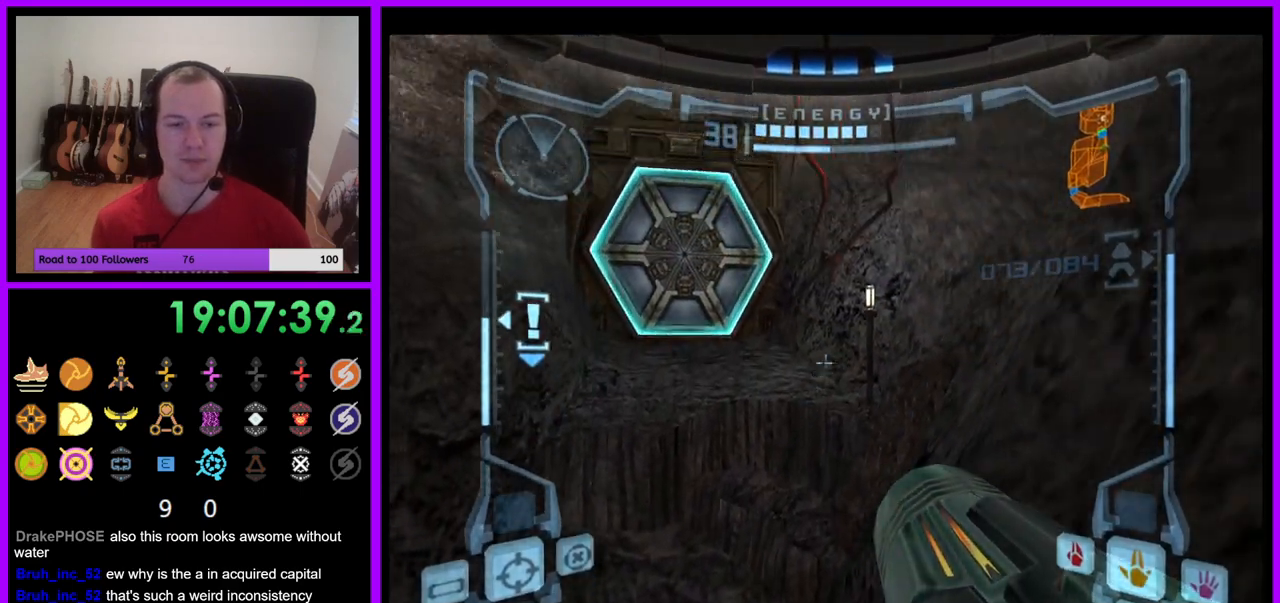
{"buttons": ["L1"], "left_stick": "down-right", "right_stick": "center", "events": []}
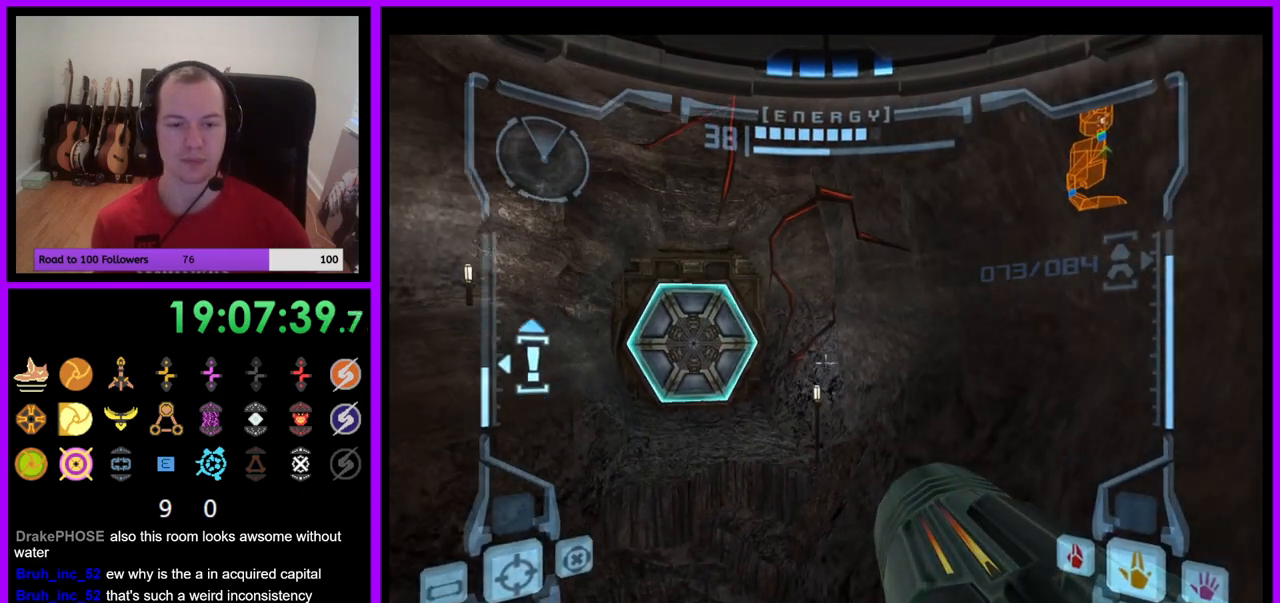
{"buttons": ["L1"], "left_stick": "center", "right_stick": "center", "events": [[200, "left_stick", "right"], [300, "left_stick", "center"]]}
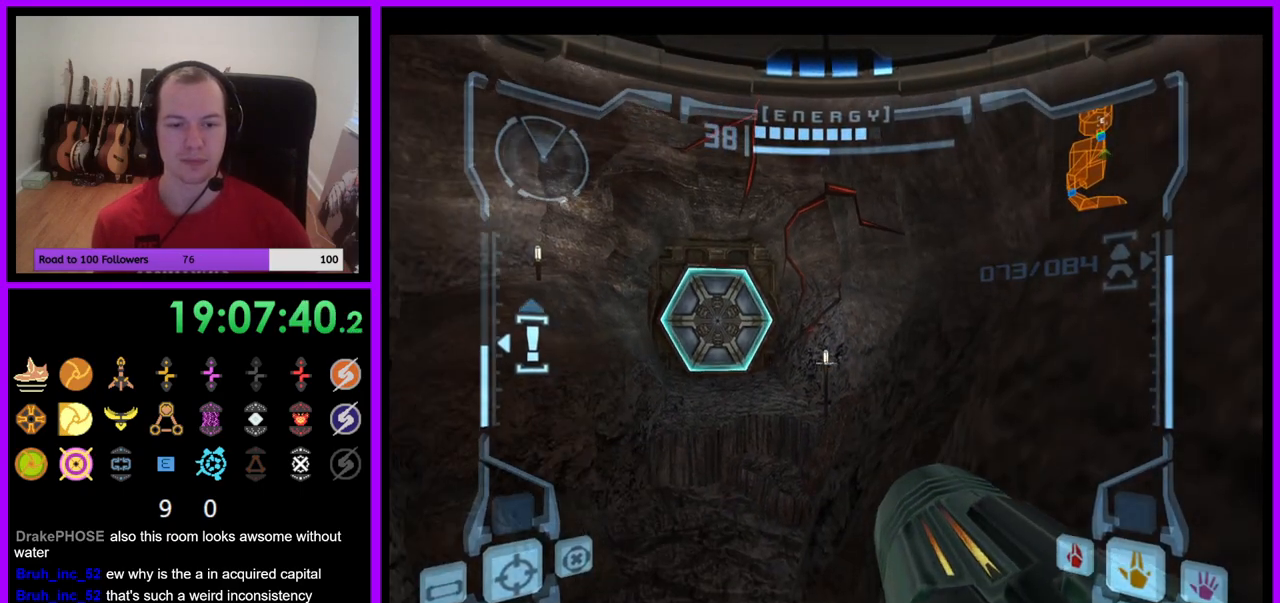
{"buttons": ["L1"], "left_stick": "up-left", "right_stick": "center", "events": [[117, "left_stick", "right"], [133, "B", "down"], [233, "B", "up"], [250, "left_stick", "up"], [350, "left_stick", "up-left"]]}
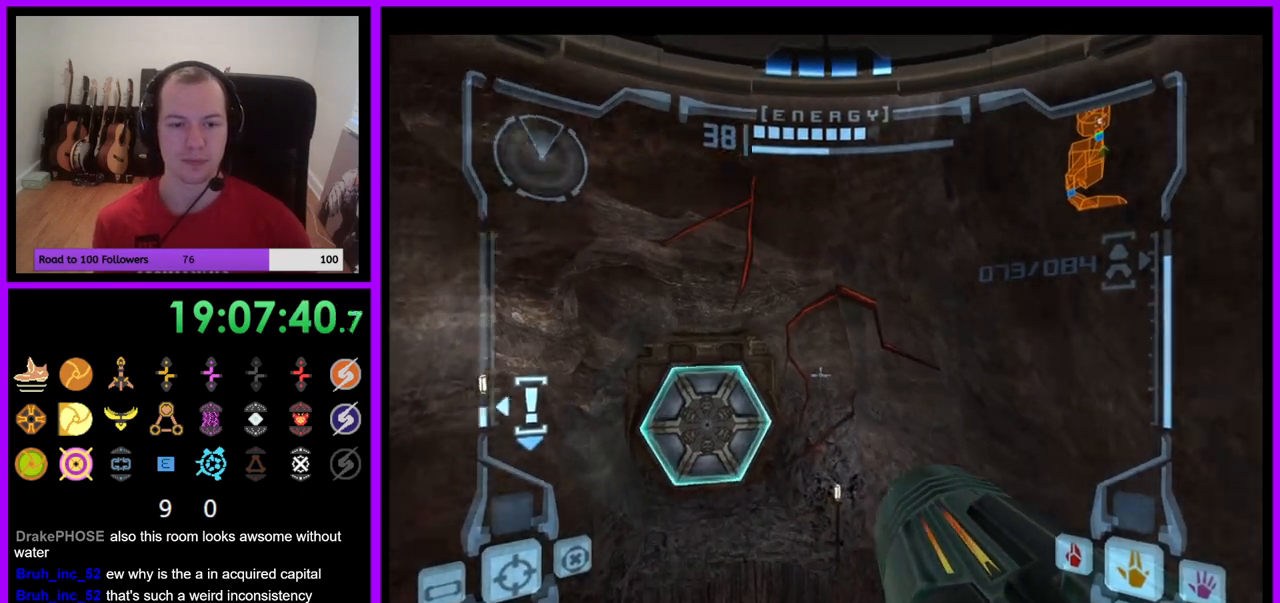
{"buttons": ["L1", "R1"], "left_stick": "up-right", "right_stick": "center", "events": [[17, "L1", "up"], [67, "R1", "down"], [67, "left_stick", "up-right"], [217, "L1", "down"], [233, "R1", "up"], [267, "left_stick", "up"], [400, "left_stick", "up-right"], [433, "R1", "down"]]}
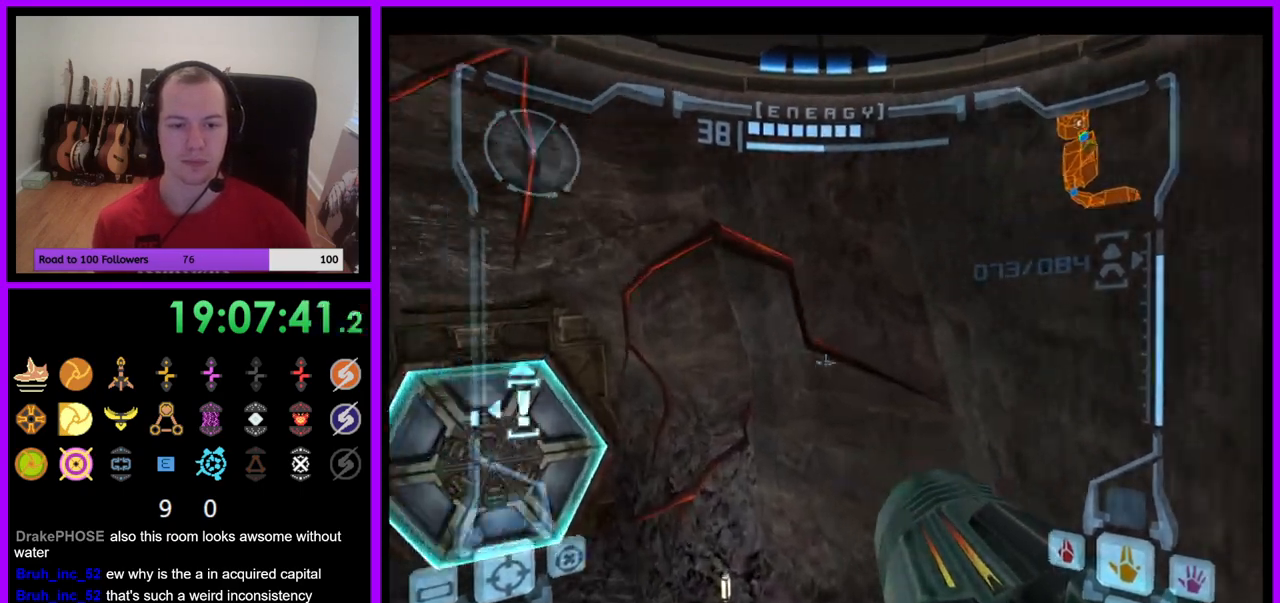
{"buttons": ["R1"], "left_stick": "up", "right_stick": "center", "events": [[17, "B", "down"], [150, "B", "up"], [217, "left_stick", "up"], [250, "L1", "up"]]}
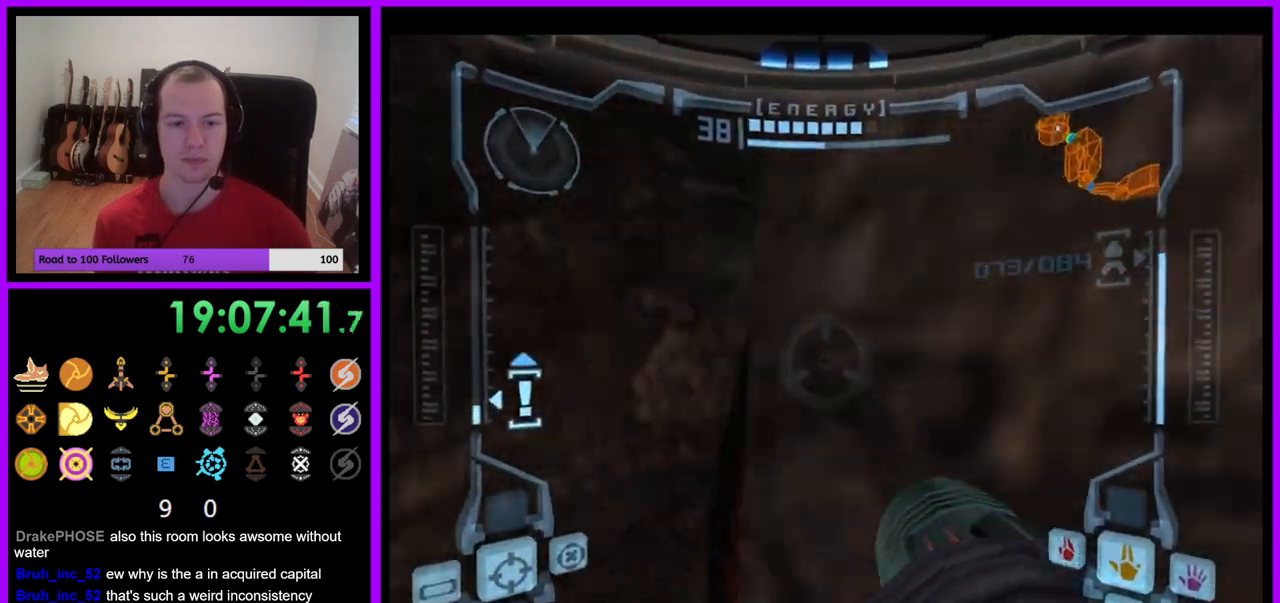
{"buttons": [], "left_stick": "up", "right_stick": "center", "events": [[233, "R1", "up"]]}
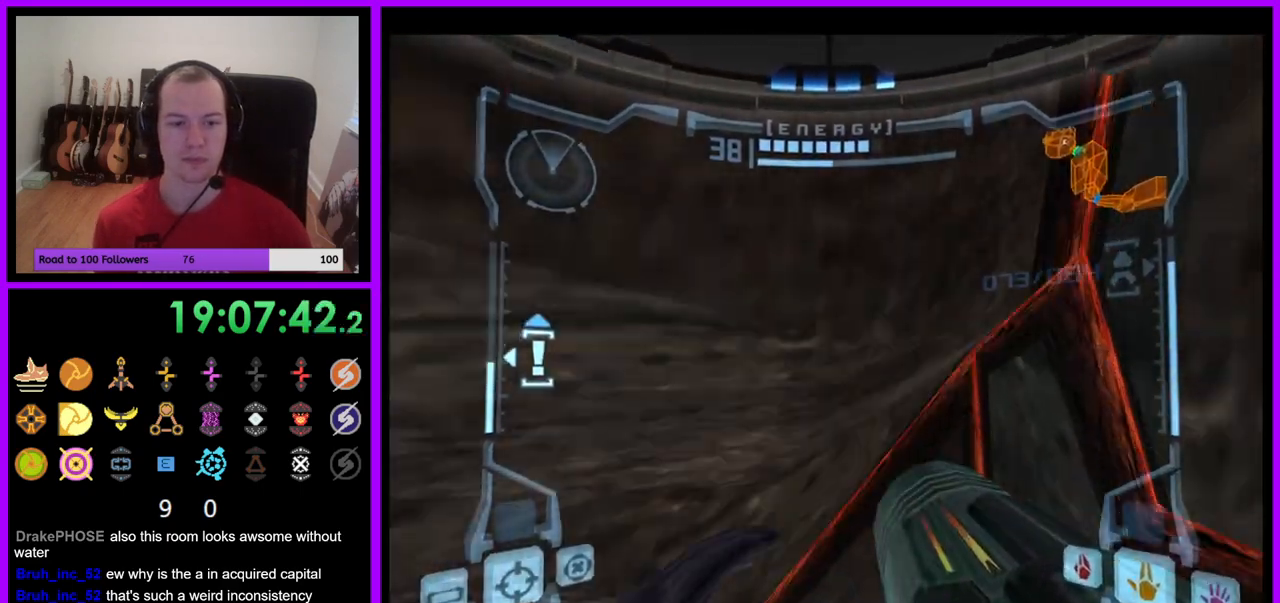
{"buttons": ["B", "L1"], "left_stick": "down-right", "right_stick": "center", "events": [[50, "left_stick", "left"], [117, "left_stick", "down-left"], [217, "left_stick", "down"], [333, "L1", "down"], [333, "left_stick", "down-right"], [433, "B", "down"]]}
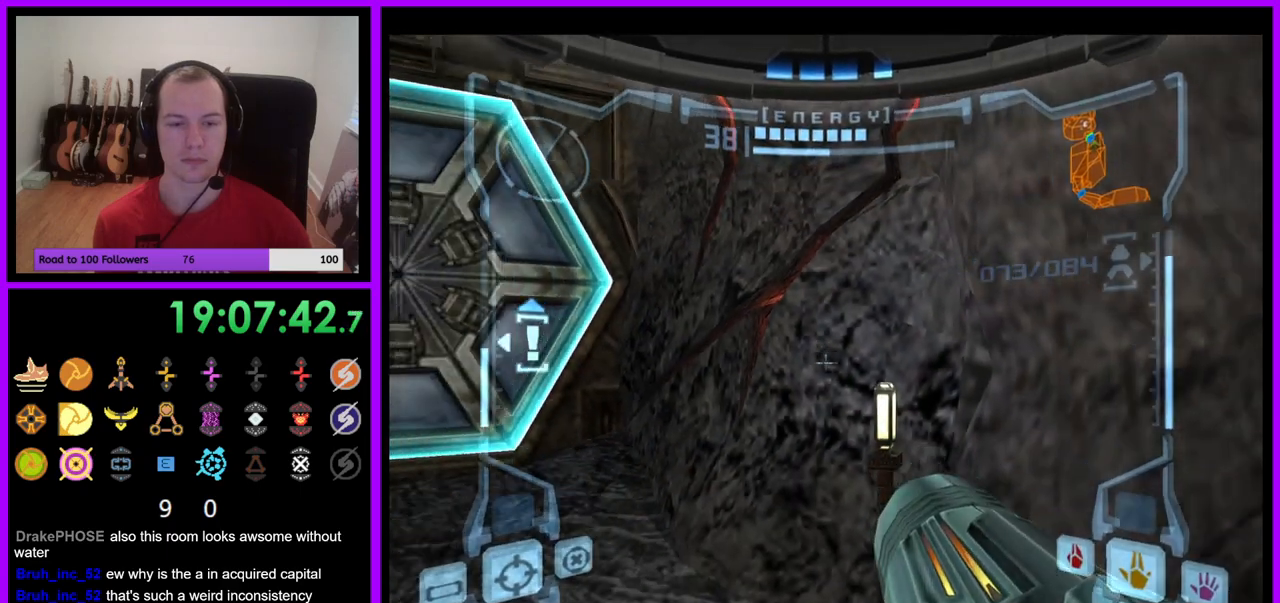
{"buttons": ["B", "L1"], "left_stick": "down-right", "right_stick": "center", "events": [[17, "B", "up"], [167, "L1", "up"], [233, "left_stick", "down-left"], [467, "L1", "down"], [483, "B", "down"], [483, "left_stick", "down-right"]]}
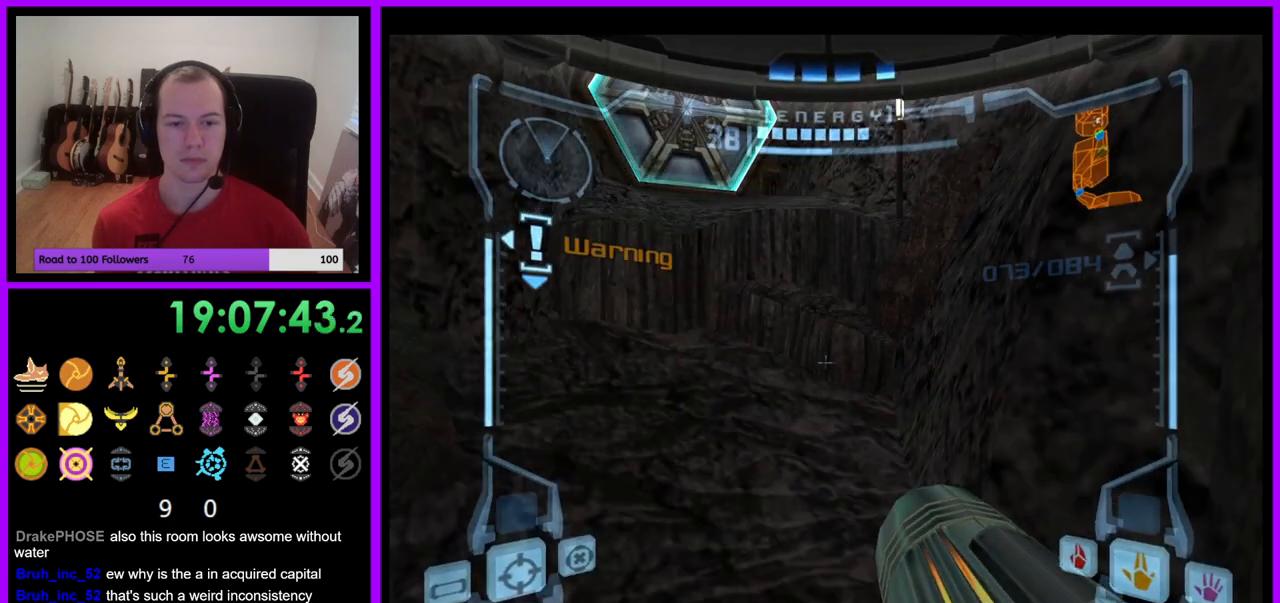
{"buttons": ["L1"], "left_stick": "right", "right_stick": "center", "events": [[67, "B", "up"], [283, "L1", "up"], [467, "L1", "down"], [500, "left_stick", "right"]]}
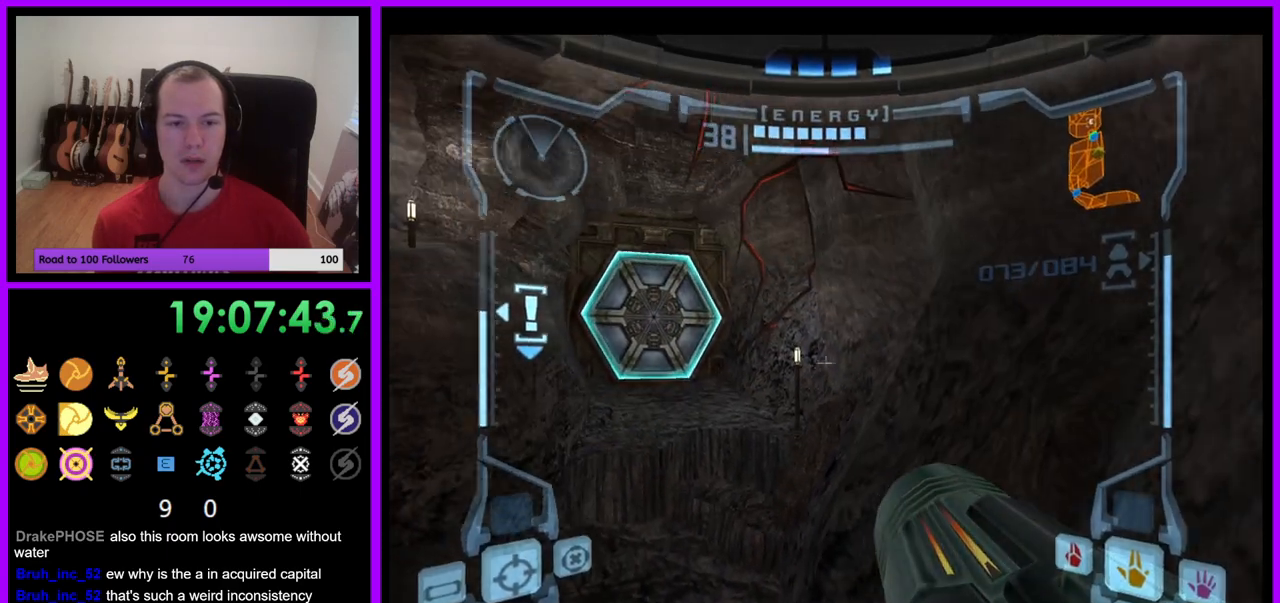
{"buttons": ["L1"], "left_stick": "right", "right_stick": "center", "events": [[17, "B", "down"], [117, "B", "up"]]}
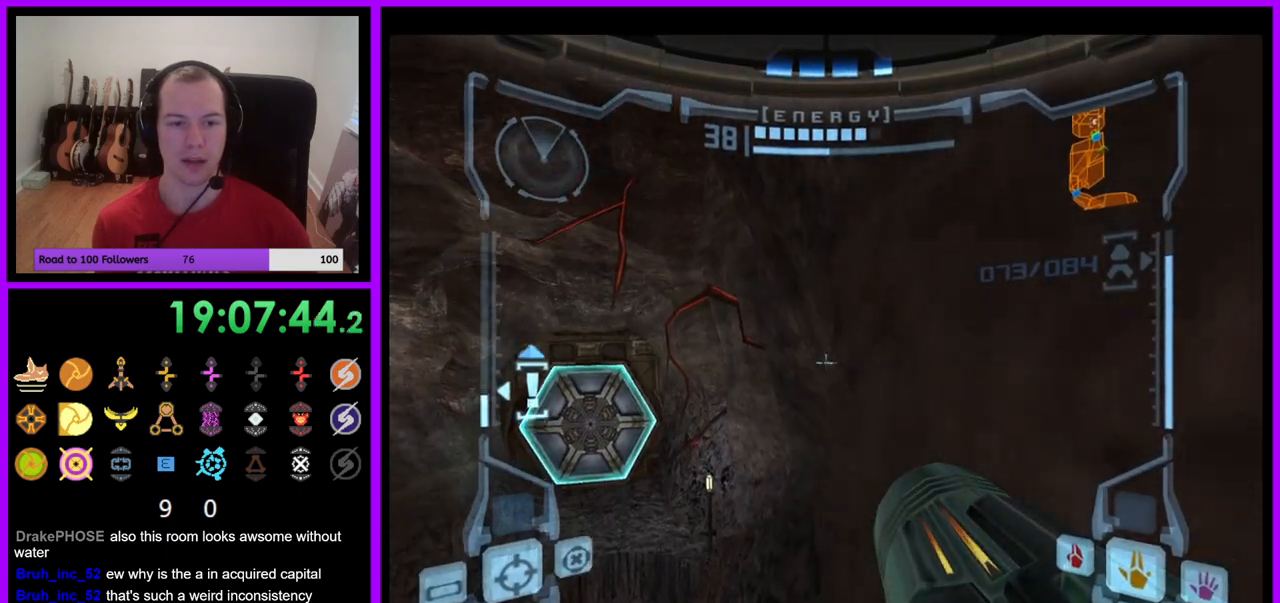
{"buttons": ["L1"], "left_stick": "center", "right_stick": "center", "events": [[100, "left_stick", "center"]]}
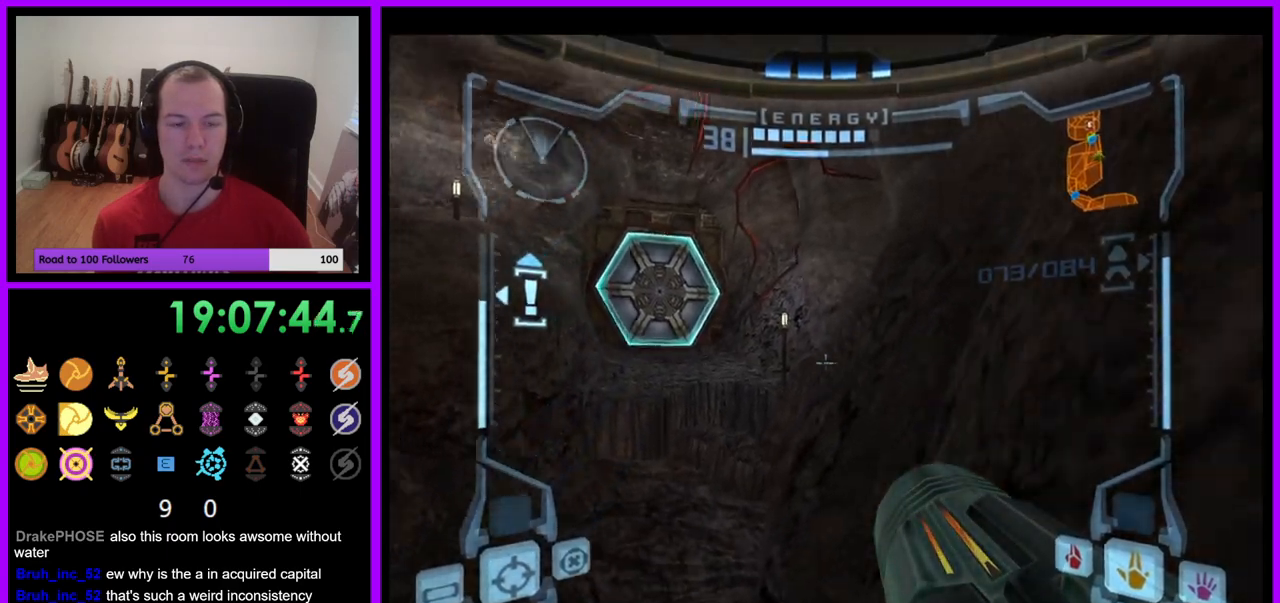
{"buttons": ["L1"], "left_stick": "down-right", "right_stick": "center", "events": [[300, "B", "down"], [350, "left_stick", "down"], [400, "B", "up"], [433, "left_stick", "down-right"]]}
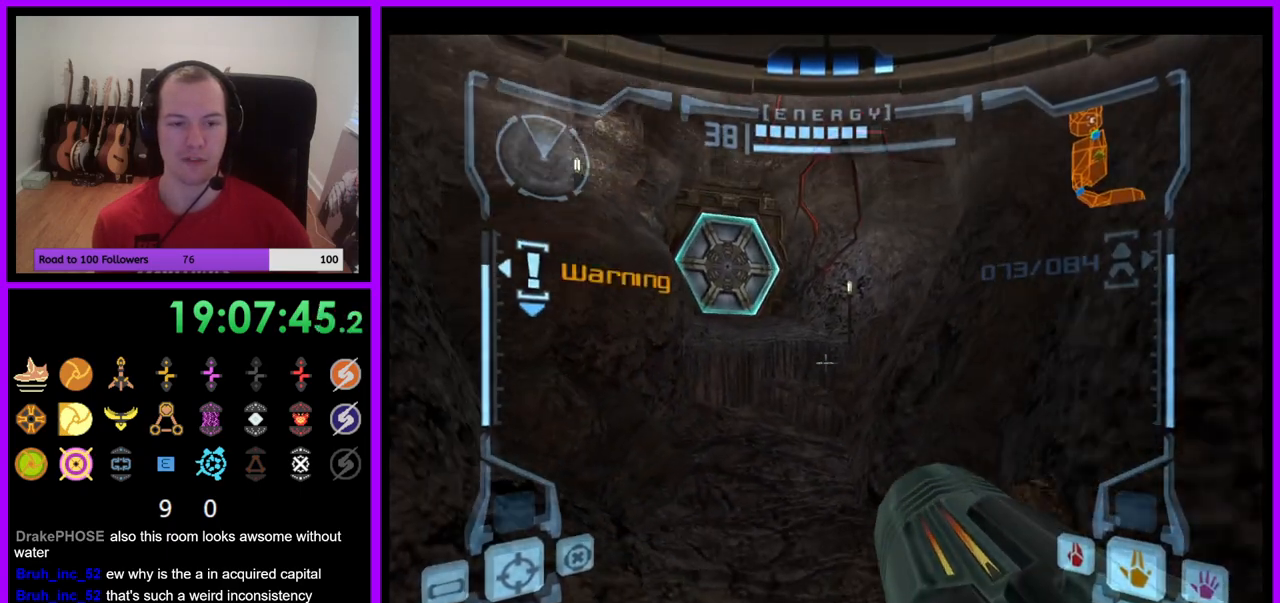
{"buttons": ["L1"], "left_stick": "right", "right_stick": "center", "events": [[83, "left_stick", "right"], [233, "B", "down"], [350, "B", "up"]]}
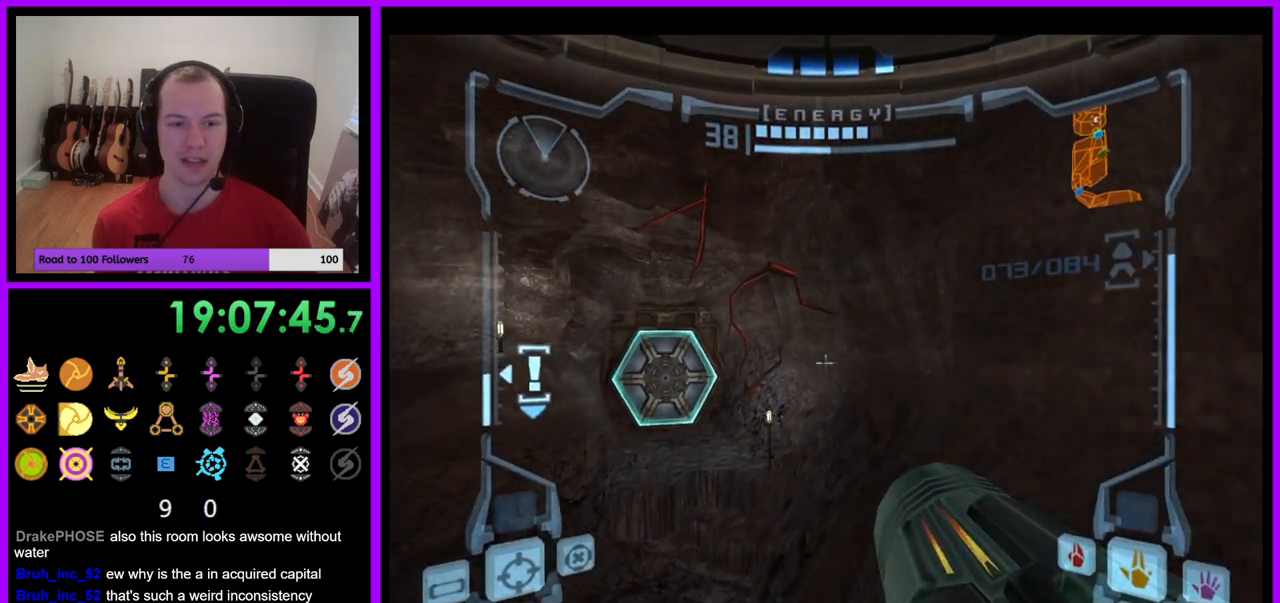
{"buttons": ["L1"], "left_stick": "center", "right_stick": "center", "events": [[267, "left_stick", "center"]]}
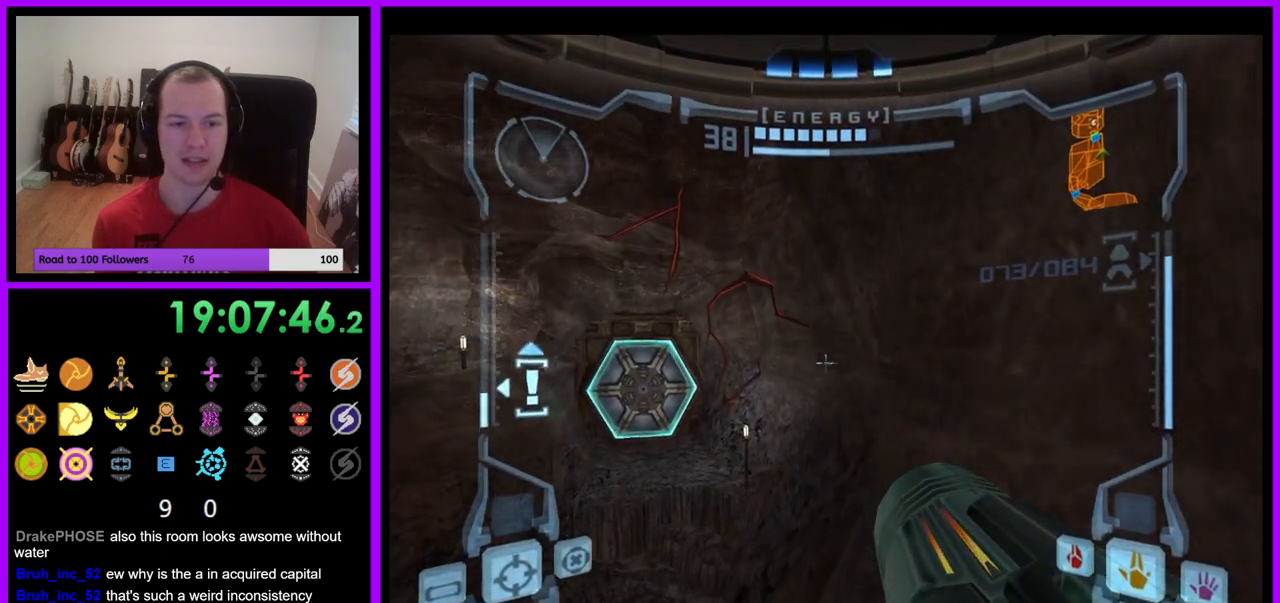
{"buttons": ["L1"], "left_stick": "center", "right_stick": "center", "events": []}
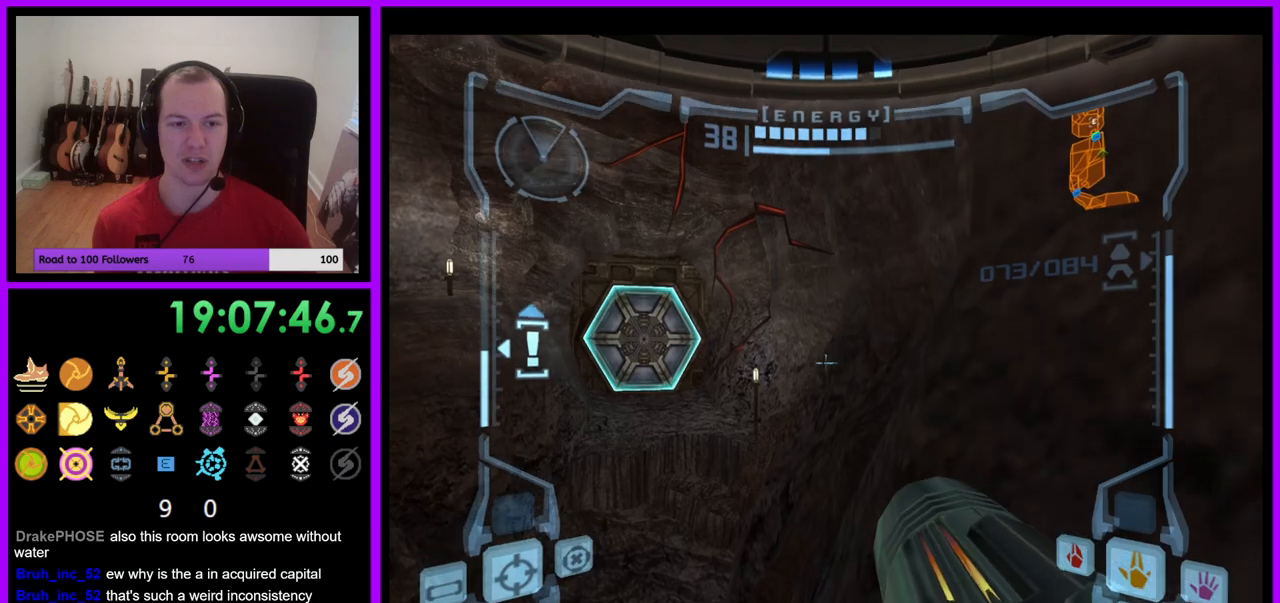
{"buttons": ["L1"], "left_stick": "center", "right_stick": "center", "events": []}